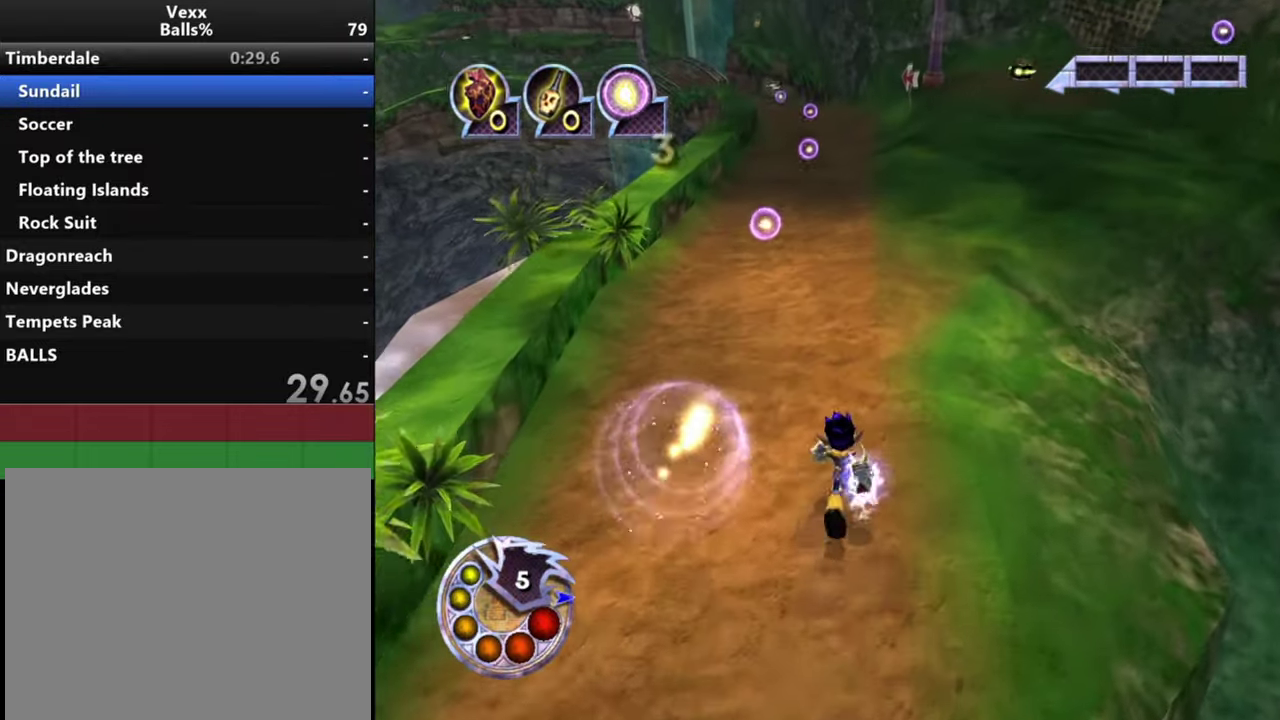
Gameplay with a controller (PlayStation layout); each line is a JSON object with the inputs held at the frame after it (dt_ms = milliseconds from this image to that frame). "events" lists button and stick changes between this image and that frame as [ms after this image, input, new state], when the widget could be followed in between.
{"dt_ms": 500, "buttons": [], "left_stick": "up", "right_stick": "center", "events": []}
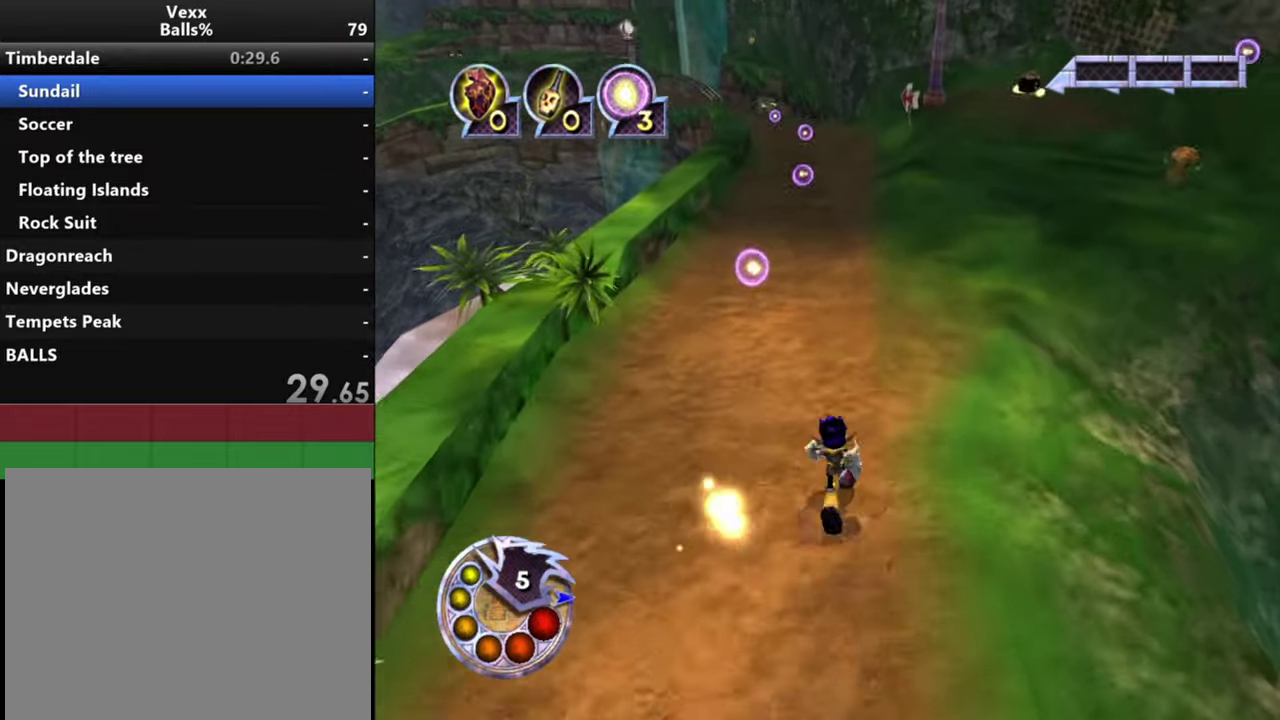
{"dt_ms": 500, "buttons": [], "left_stick": "up", "right_stick": "center", "events": [[200, "right_stick", "down-right"], [267, "right_stick", "center"]]}
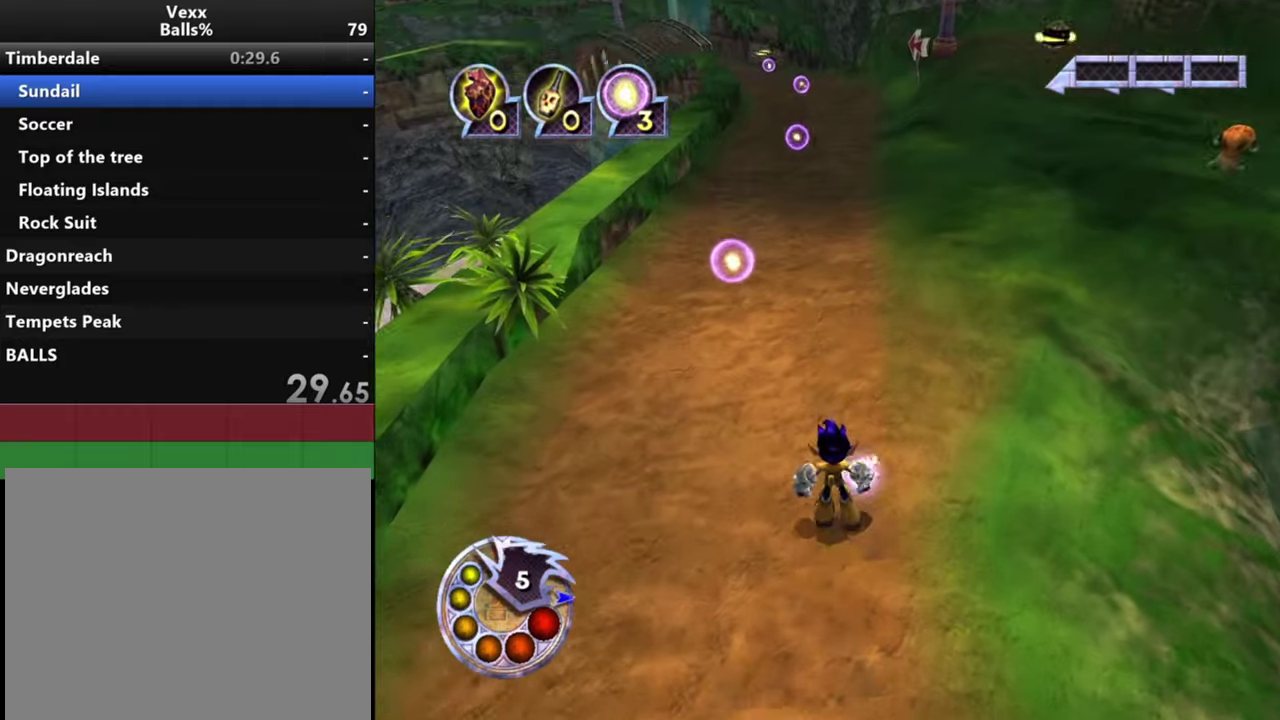
{"dt_ms": 400, "buttons": [], "left_stick": "up-right", "right_stick": "center", "events": [[400, "left_stick", "up-right"]]}
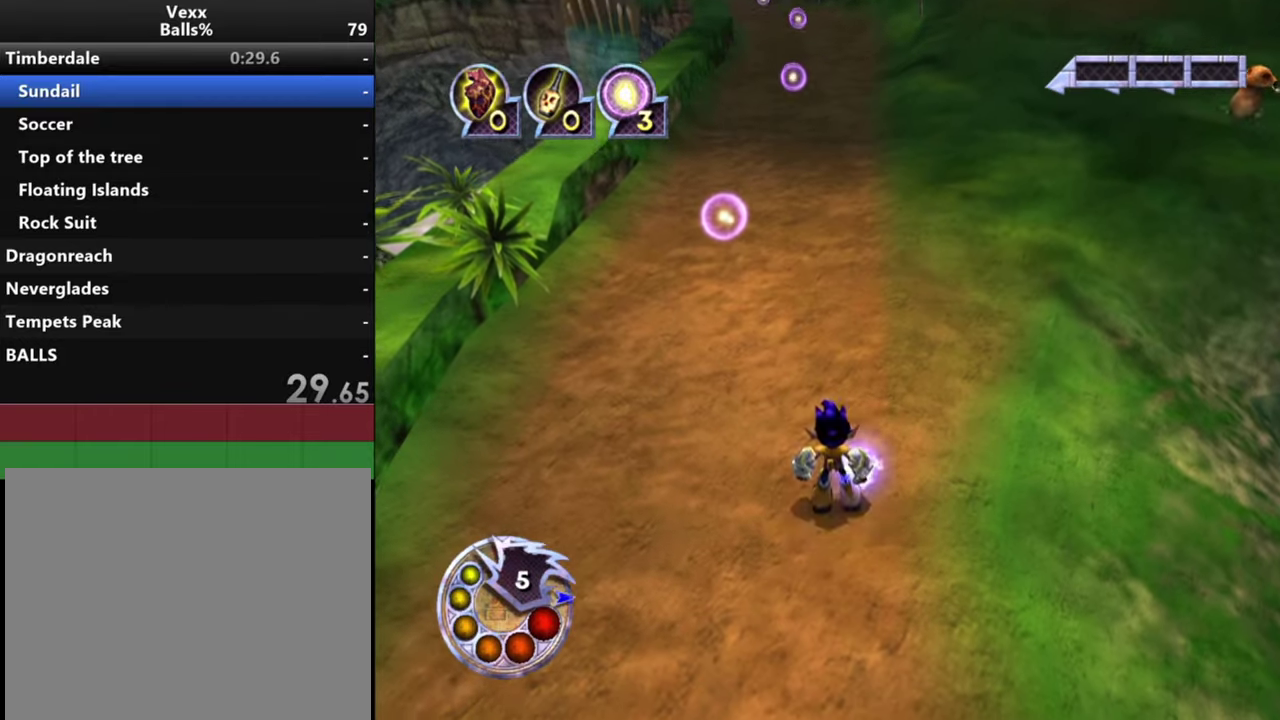
{"dt_ms": 600, "buttons": [], "left_stick": "up-right", "right_stick": "center", "events": []}
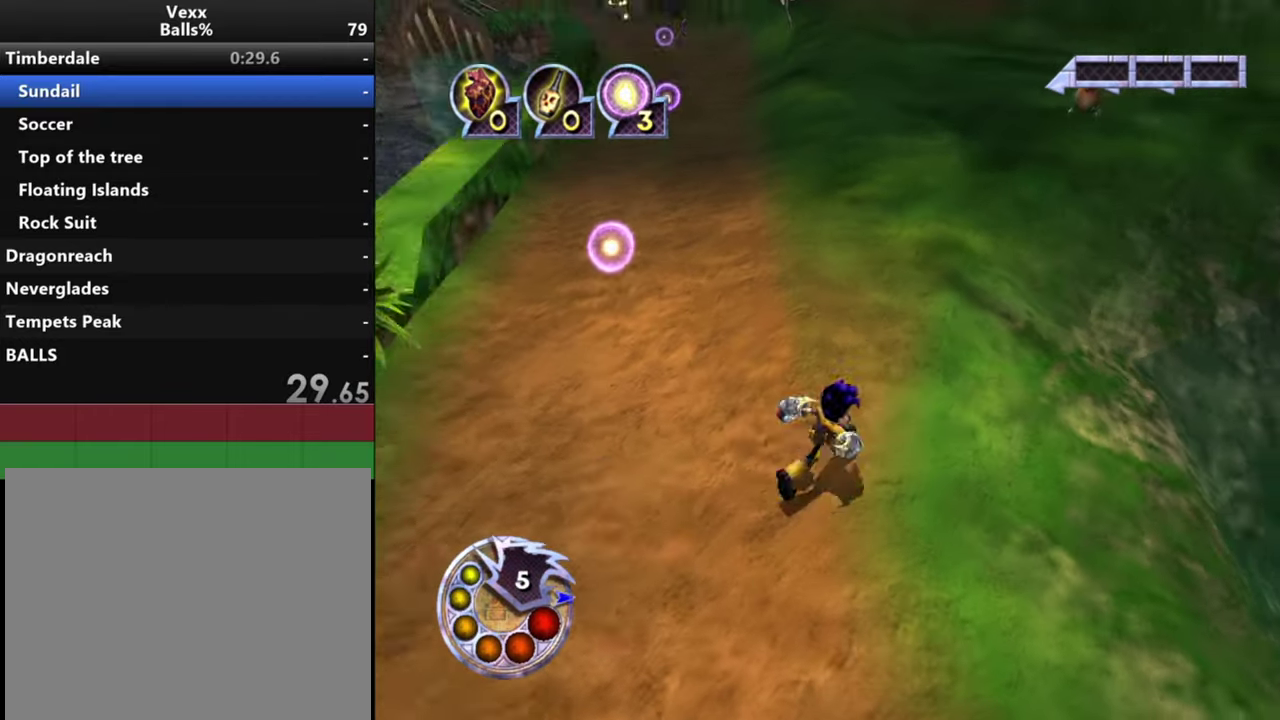
{"dt_ms": 500, "buttons": [], "left_stick": "up", "right_stick": "up", "events": [[166, "right_stick", "left"], [200, "left_stick", "up"], [266, "left_stick", "center"], [366, "right_stick", "up-left"], [433, "left_stick", "up"], [500, "right_stick", "up"]]}
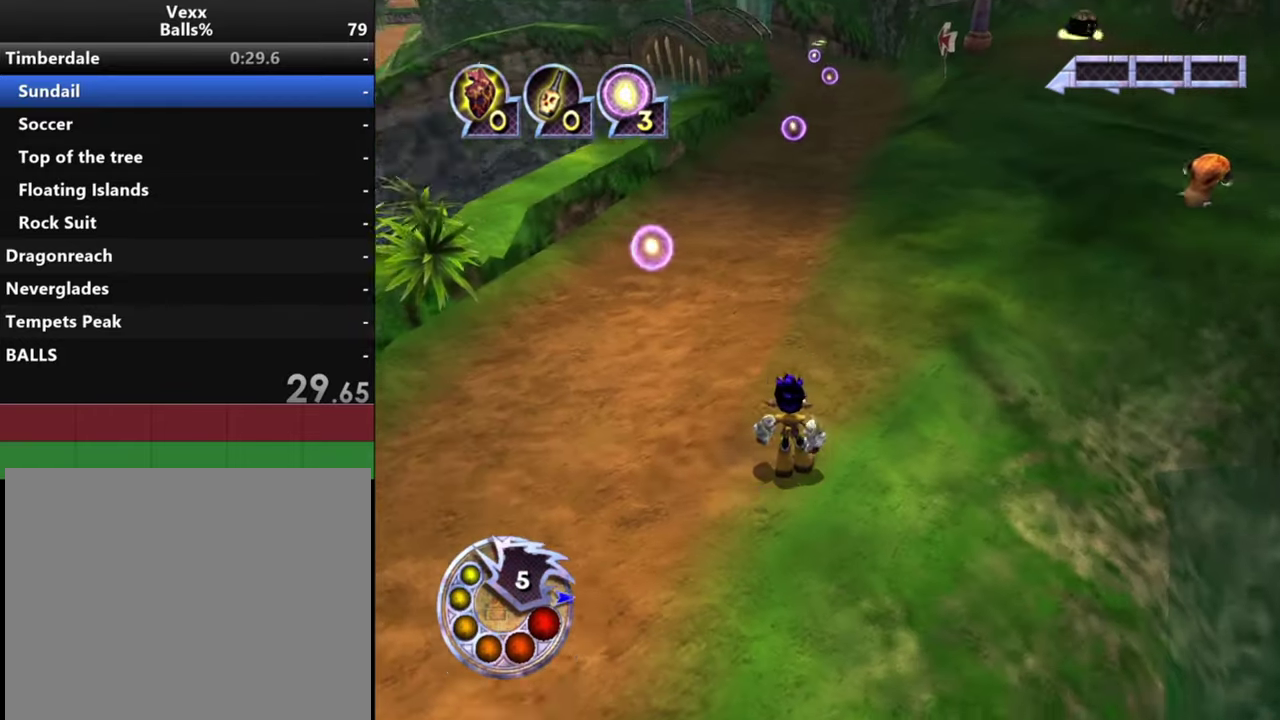
{"dt_ms": 500, "buttons": [], "left_stick": "up-right", "right_stick": "center", "events": [[133, "right_stick", "center"], [166, "left_stick", "up-right"]]}
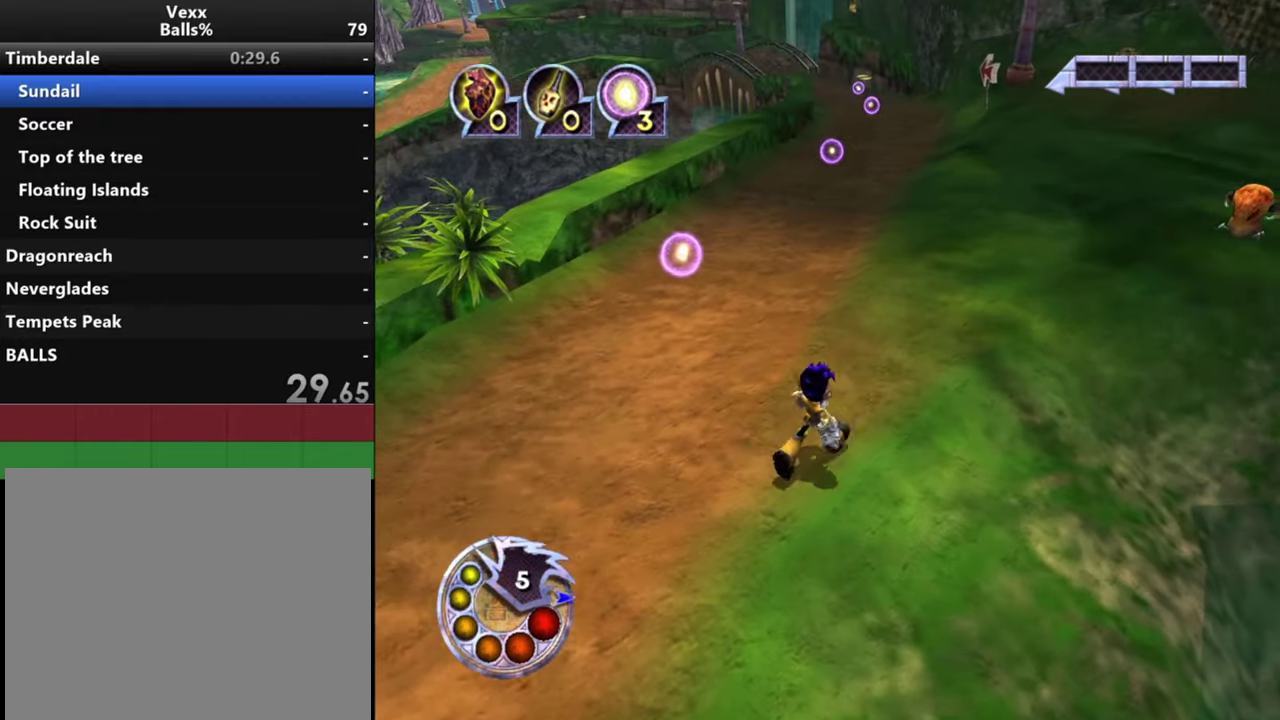
{"dt_ms": 500, "buttons": [], "left_stick": "up-right", "right_stick": "center", "events": [[33, "right_stick", "up"], [200, "right_stick", "center"]]}
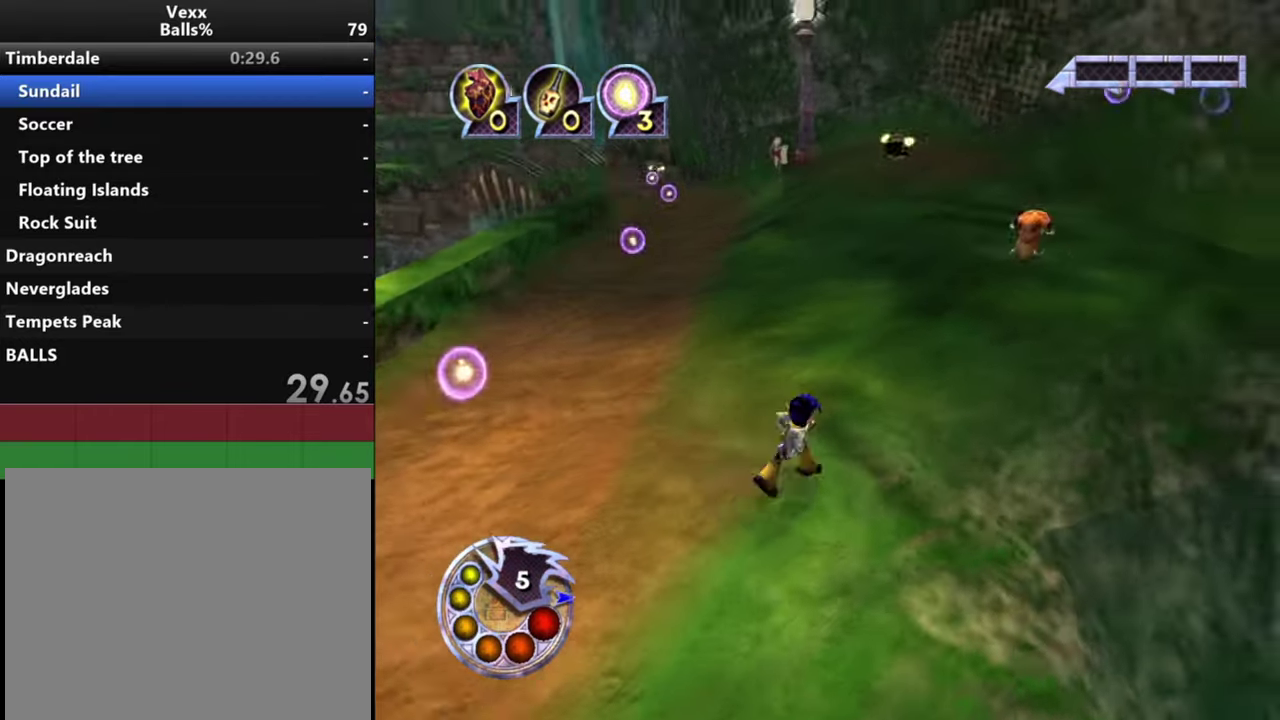
{"dt_ms": 300, "buttons": [], "left_stick": "up-right", "right_stick": "center", "events": [[66, "right_stick", "down-left"], [200, "right_stick", "center"]]}
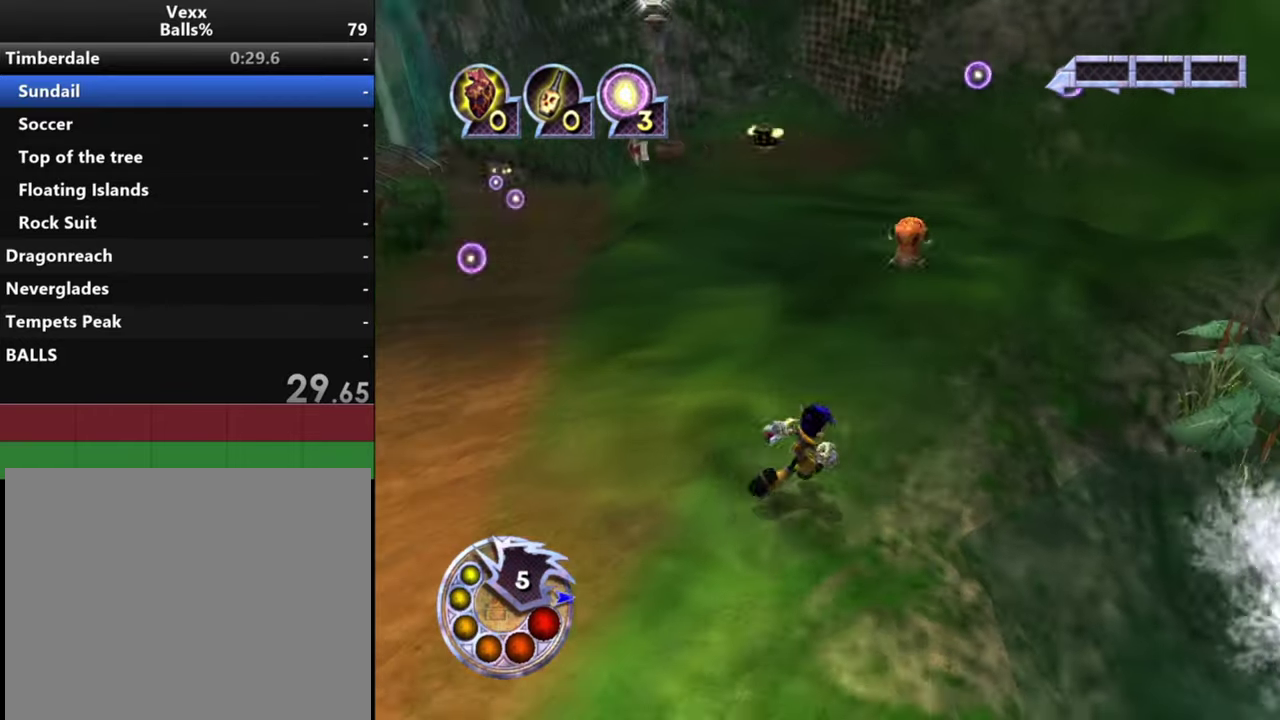
{"dt_ms": 900, "buttons": ["R1"], "left_stick": "up-left", "right_stick": "down", "events": [[66, "right_stick", "left"], [566, "right_stick", "down-left"], [666, "left_stick", "up"], [766, "left_stick", "up-left"], [900, "R1", "down"], [900, "right_stick", "down"]]}
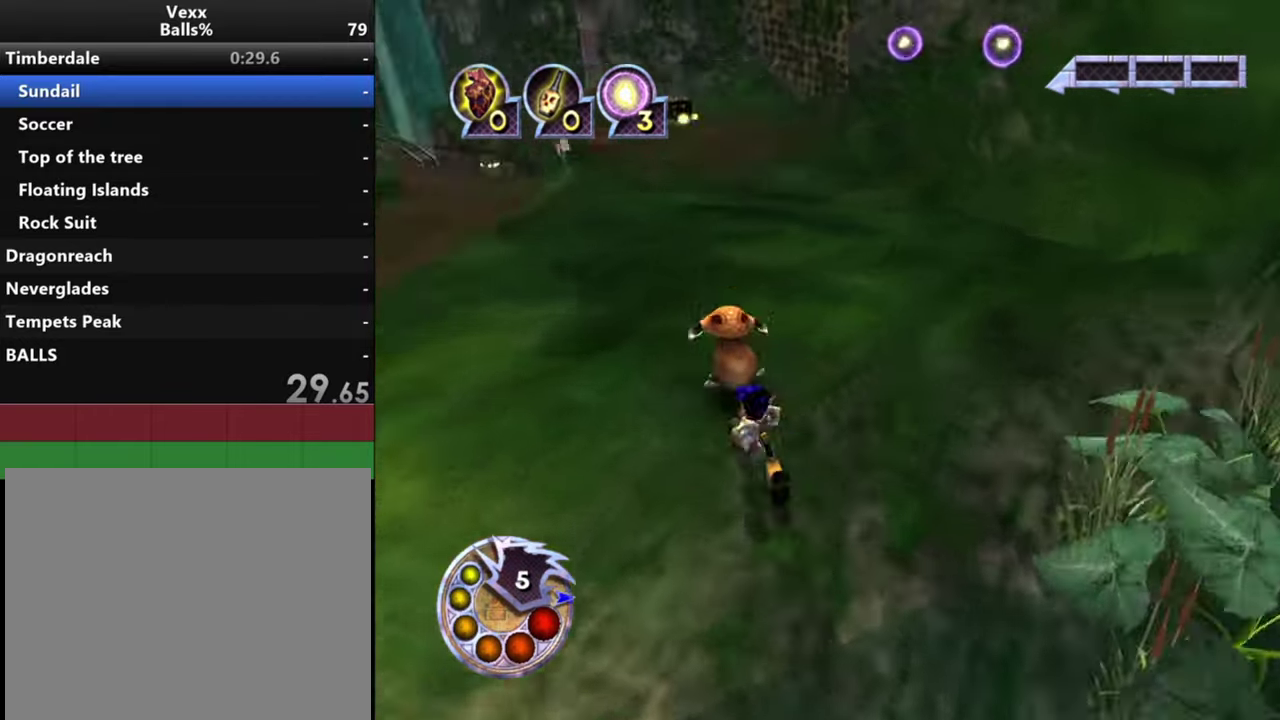
{"dt_ms": 300, "buttons": [], "left_stick": "center", "right_stick": "down-right", "events": [[33, "L2", "down"], [100, "right_stick", "down-right"], [166, "R1", "up"], [166, "left_stick", "up"], [200, "L2", "up"], [233, "left_stick", "center"]]}
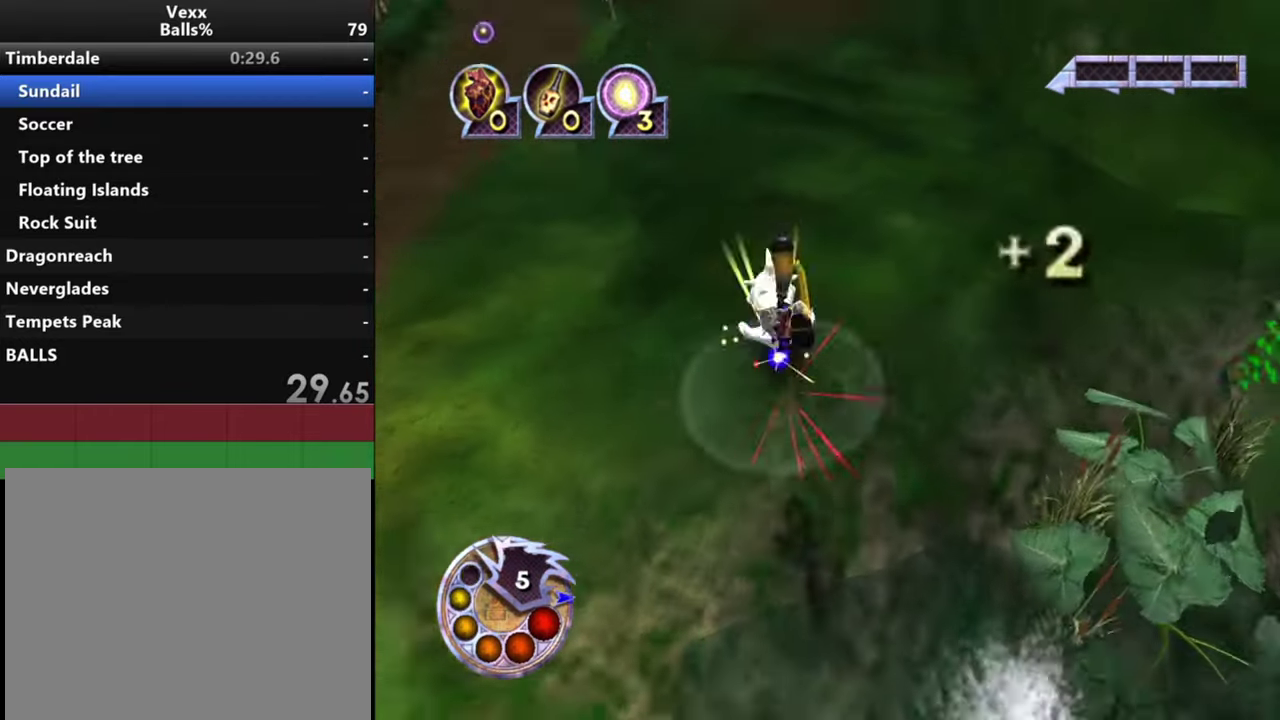
{"dt_ms": 600, "buttons": [], "left_stick": "up", "right_stick": "center", "events": [[33, "right_stick", "center"], [333, "left_stick", "up"], [400, "right_stick", "left"], [533, "left_stick", "up-right"], [533, "right_stick", "center"], [600, "left_stick", "up"]]}
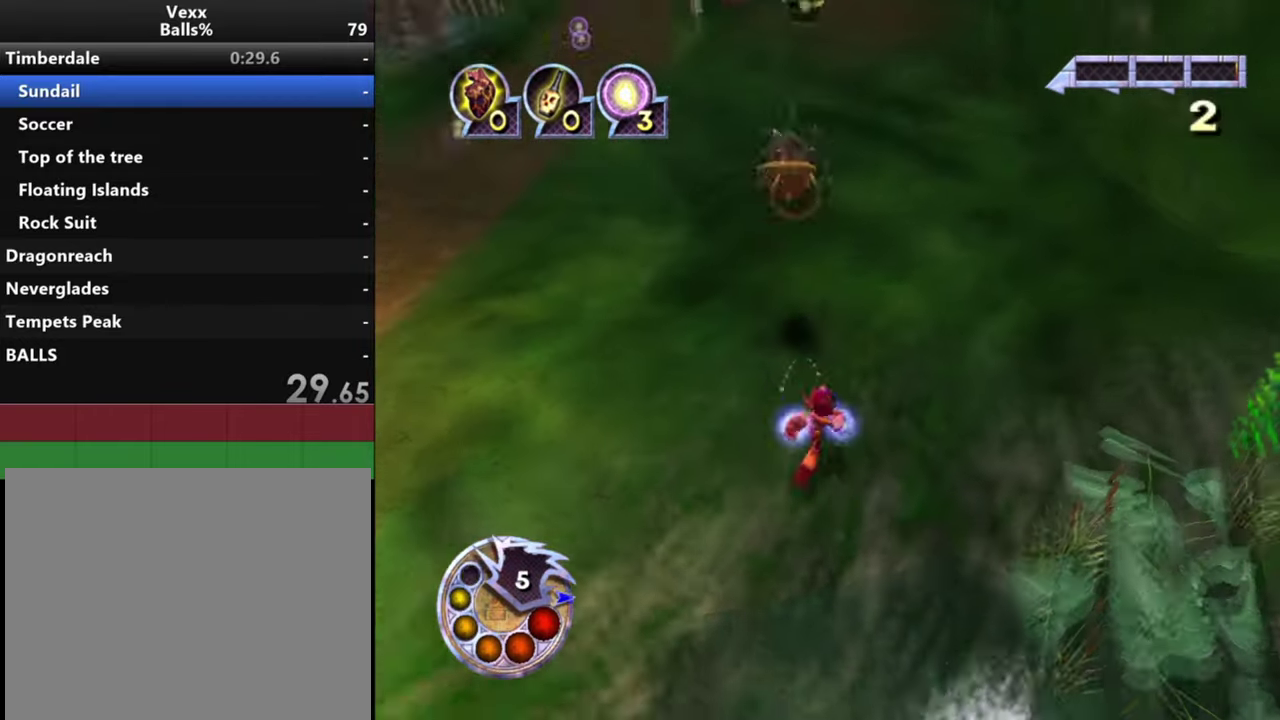
{"dt_ms": 500, "buttons": ["L2", "R1"], "left_stick": "up", "right_stick": "down", "events": [[66, "left_stick", "up-right"], [166, "left_stick", "up"], [200, "right_stick", "down"], [266, "left_stick", "up-left"], [333, "R1", "down"], [400, "L2", "down"], [400, "left_stick", "up"]]}
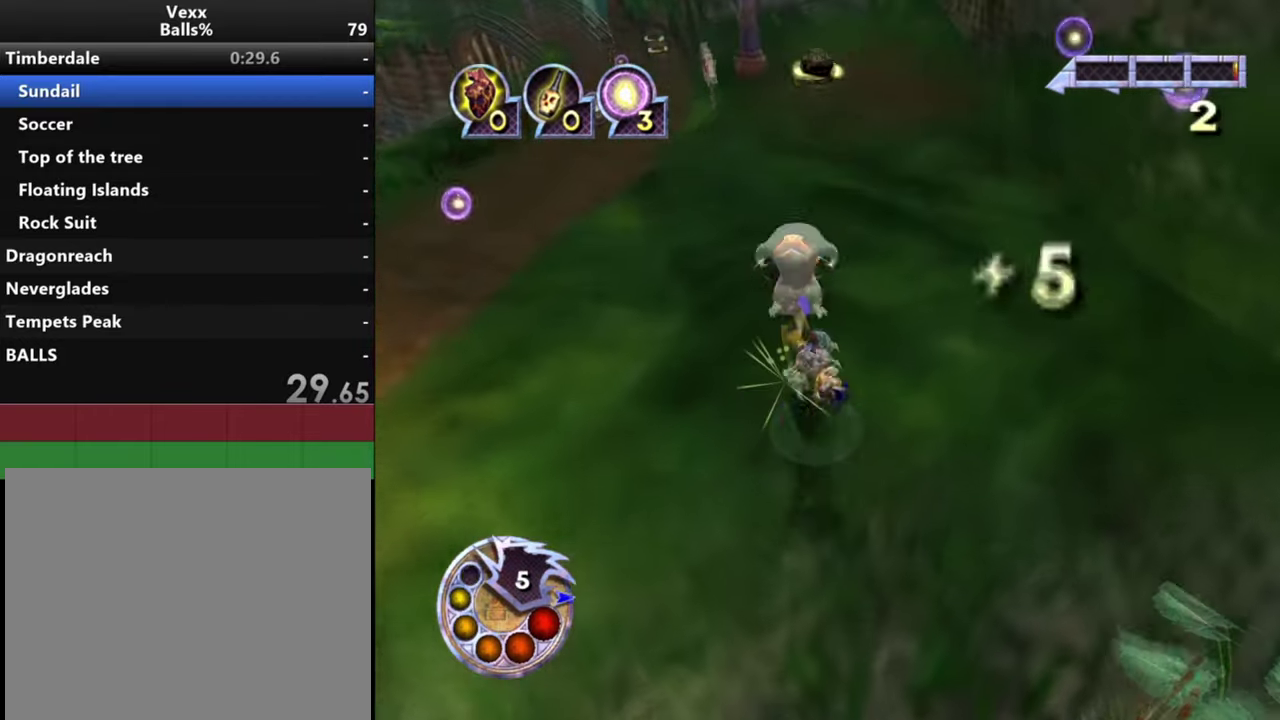
{"dt_ms": 400, "buttons": [], "left_stick": "center", "right_stick": "up-left", "events": [[33, "R1", "up"], [67, "L2", "up"], [167, "left_stick", "center"], [167, "right_stick", "center"], [334, "right_stick", "up-left"]]}
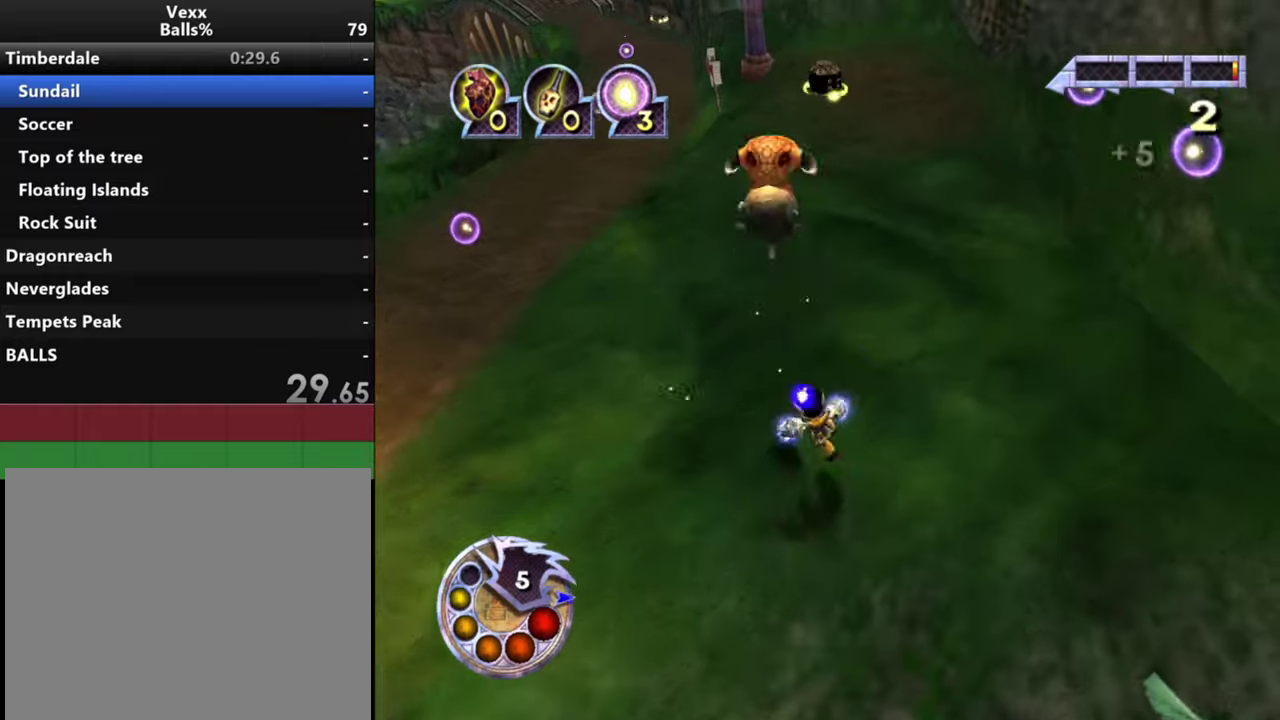
{"dt_ms": 500, "buttons": [], "left_stick": "up-left", "right_stick": "down", "events": [[134, "right_stick", "center"], [334, "left_stick", "up-left"], [500, "right_stick", "down"]]}
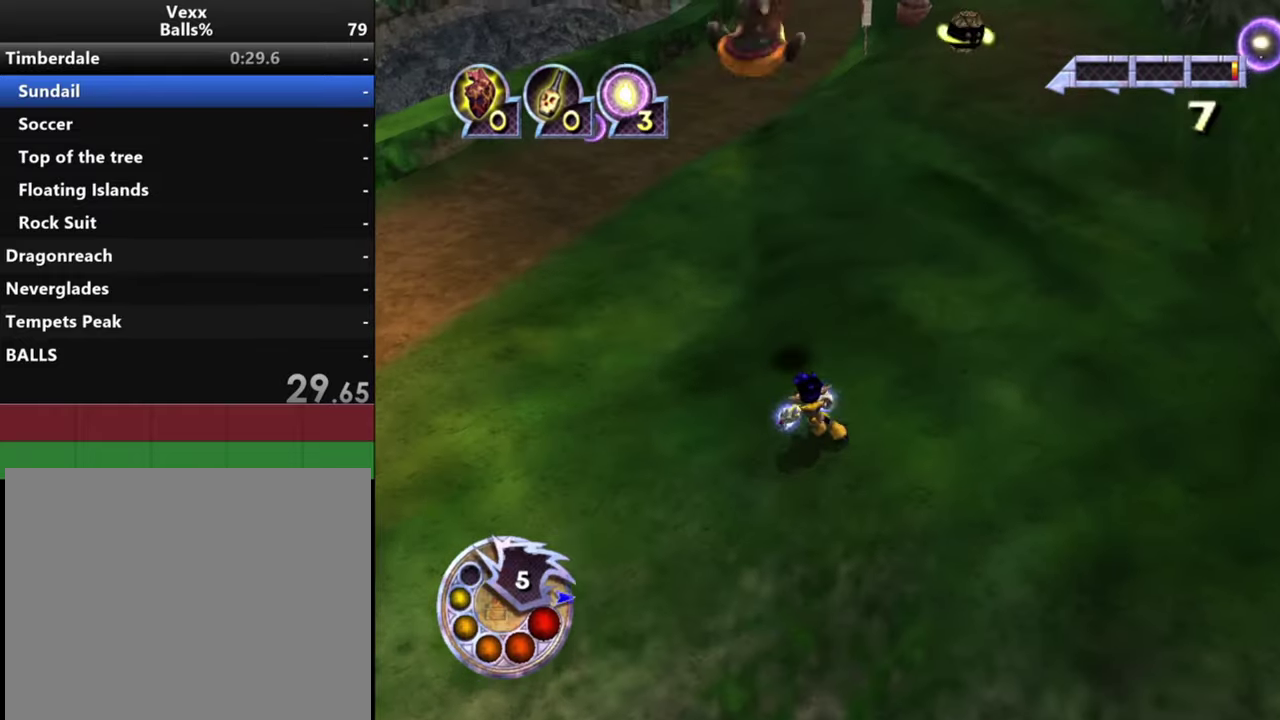
{"dt_ms": 500, "buttons": ["L2", "R1"], "left_stick": "up-left", "right_stick": "down", "events": [[500, "L2", "down"], [500, "R1", "down"]]}
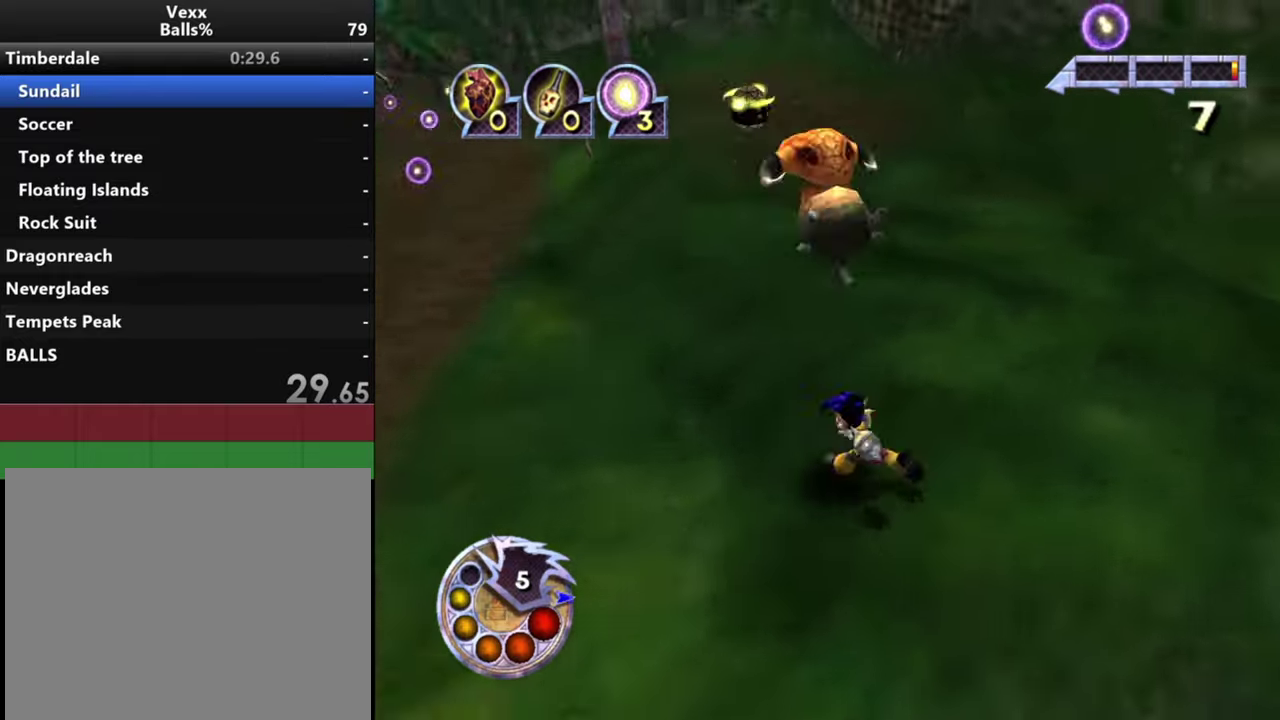
{"dt_ms": 400, "buttons": [], "left_stick": "down", "right_stick": "down-left", "events": [[134, "L2", "up"], [134, "R1", "up"], [167, "left_stick", "center"], [200, "right_stick", "down-left"], [300, "left_stick", "down"]]}
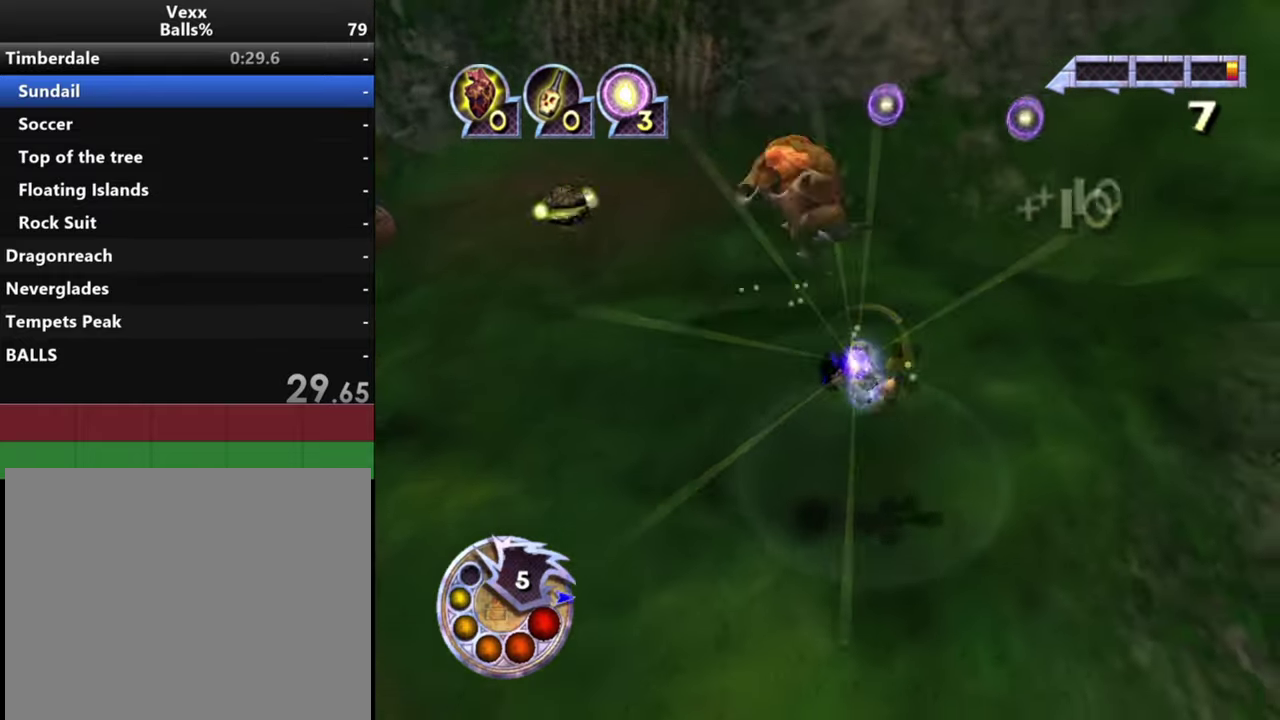
{"dt_ms": 400, "buttons": [], "left_stick": "up-left", "right_stick": "left", "events": [[34, "left_stick", "down-left"], [34, "right_stick", "left"], [334, "left_stick", "left"], [400, "left_stick", "up-left"]]}
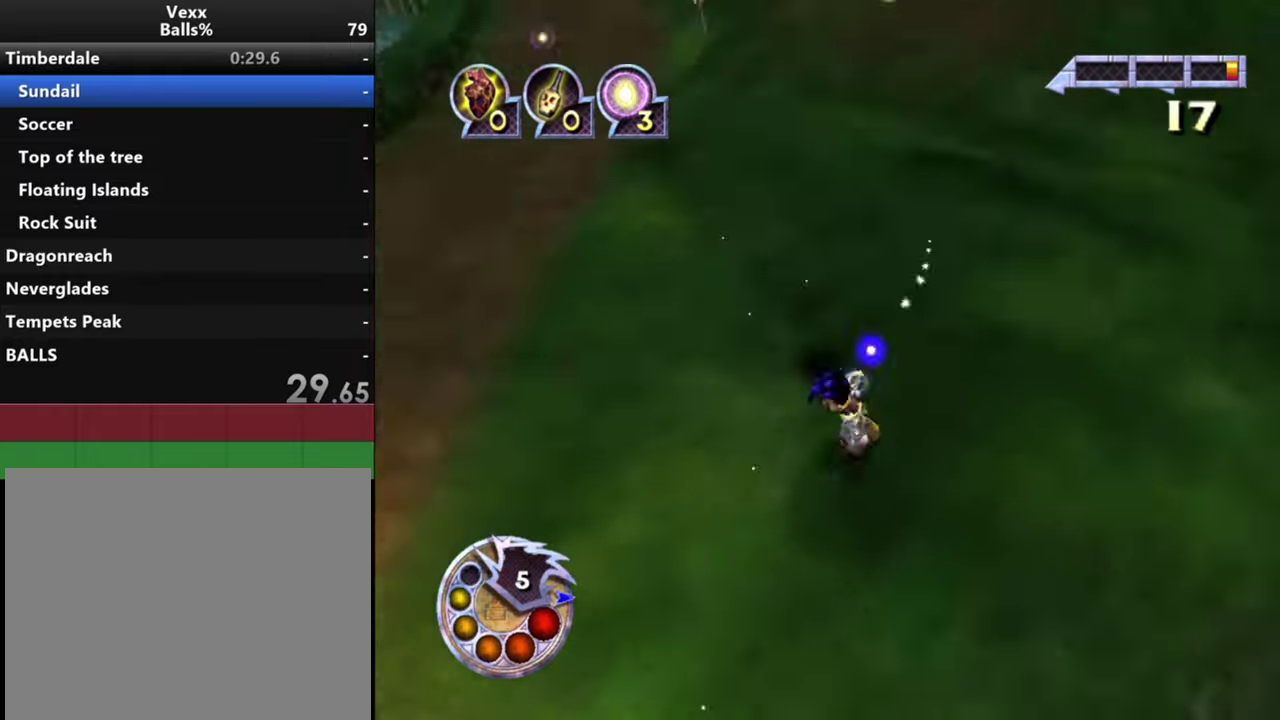
{"dt_ms": 400, "buttons": [], "left_stick": "up-right", "right_stick": "center", "events": [[67, "left_stick", "up"], [67, "right_stick", "center"], [234, "right_stick", "down-right"], [267, "left_stick", "up-right"], [400, "right_stick", "center"]]}
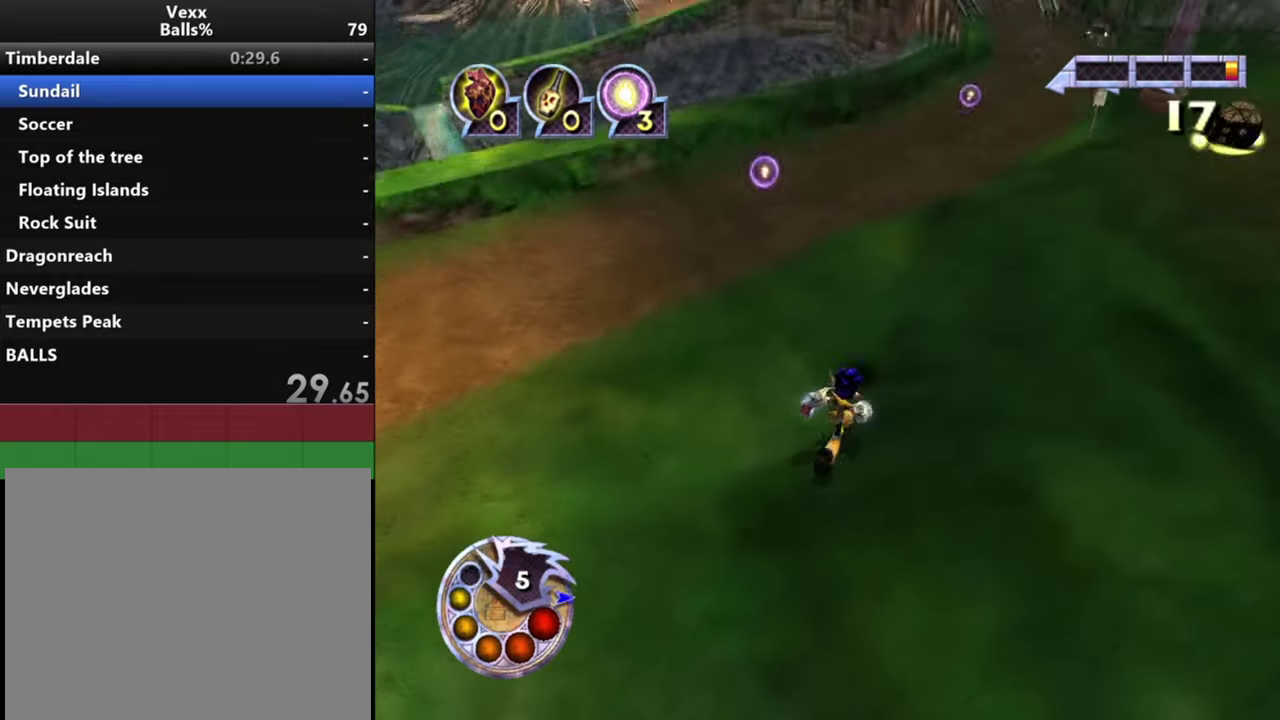
{"dt_ms": 300, "buttons": ["L2", "R1"], "left_stick": "up", "right_stick": "down", "events": [[67, "left_stick", "up"], [234, "right_stick", "down"], [300, "L2", "down"], [300, "R1", "down"]]}
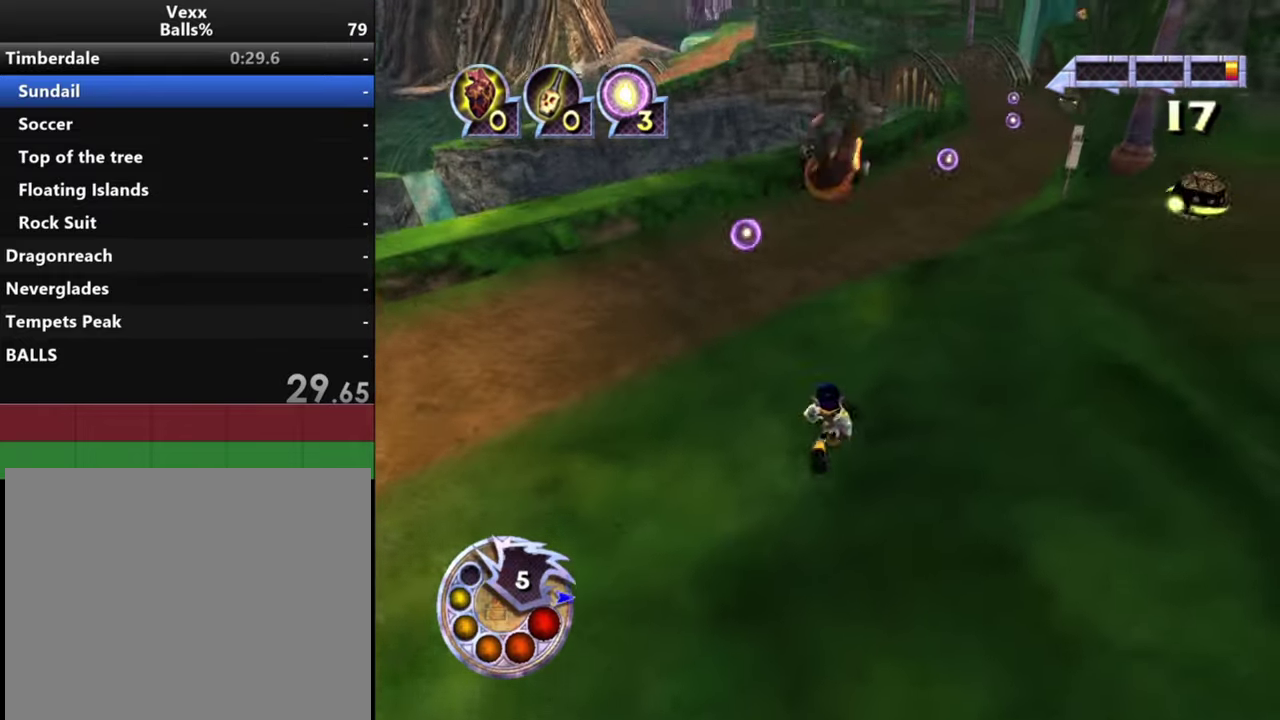
{"dt_ms": 300, "buttons": [], "left_stick": "up-left", "right_stick": "down-right", "events": [[167, "L2", "up"], [200, "R1", "up"], [200, "left_stick", "up-left"], [200, "right_stick", "down-right"]]}
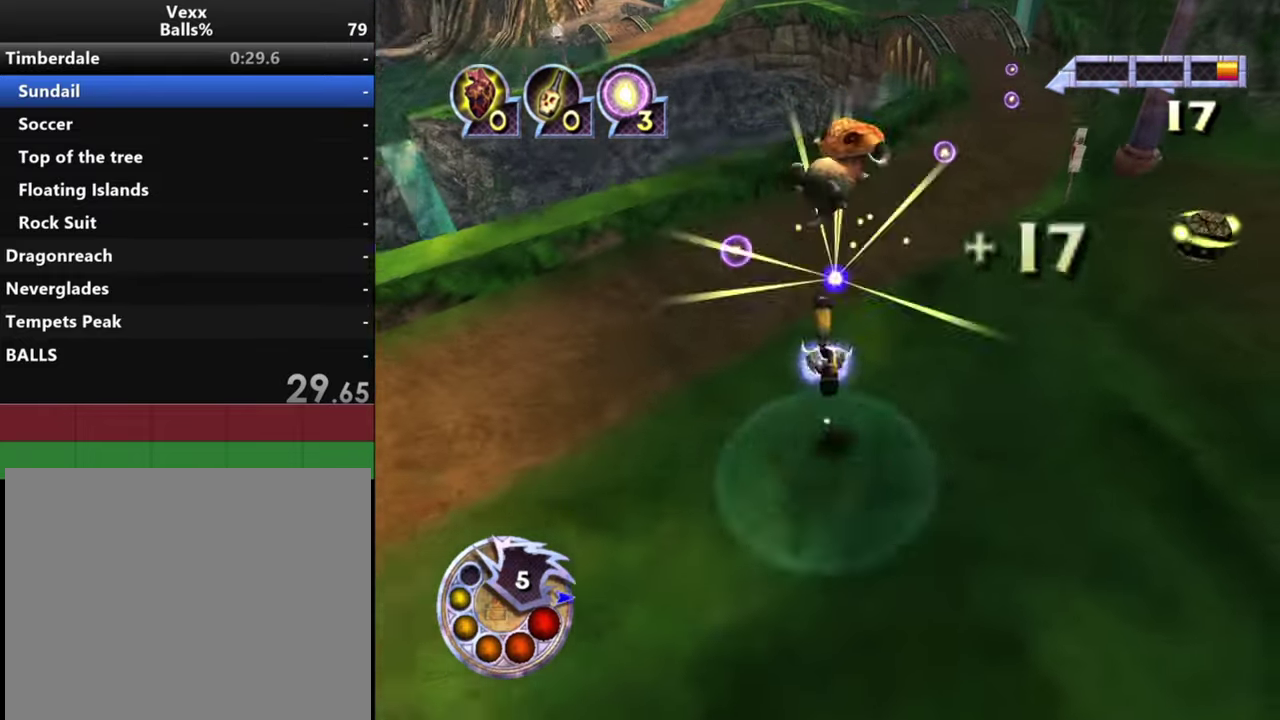
{"dt_ms": 500, "buttons": [], "left_stick": "up-left", "right_stick": "down-right", "events": []}
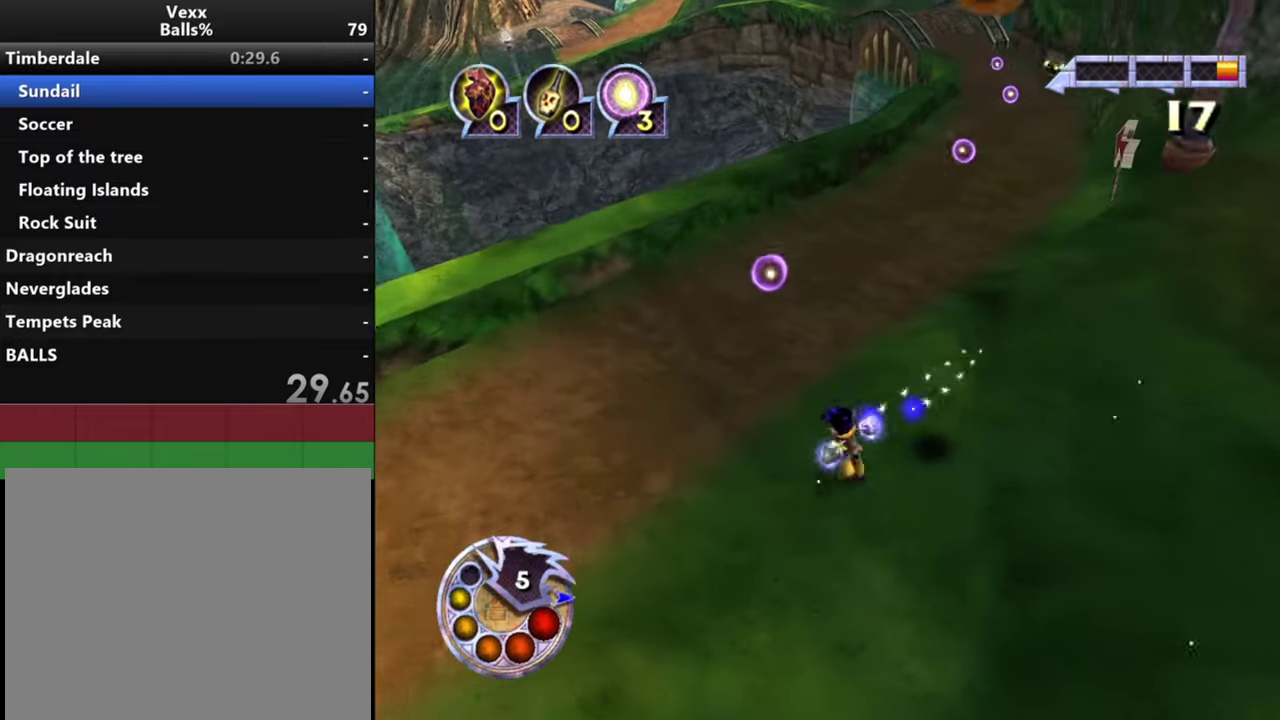
{"dt_ms": 300, "buttons": [], "left_stick": "center", "right_stick": "center", "events": [[34, "left_stick", "up"], [200, "left_stick", "center"], [300, "right_stick", "center"]]}
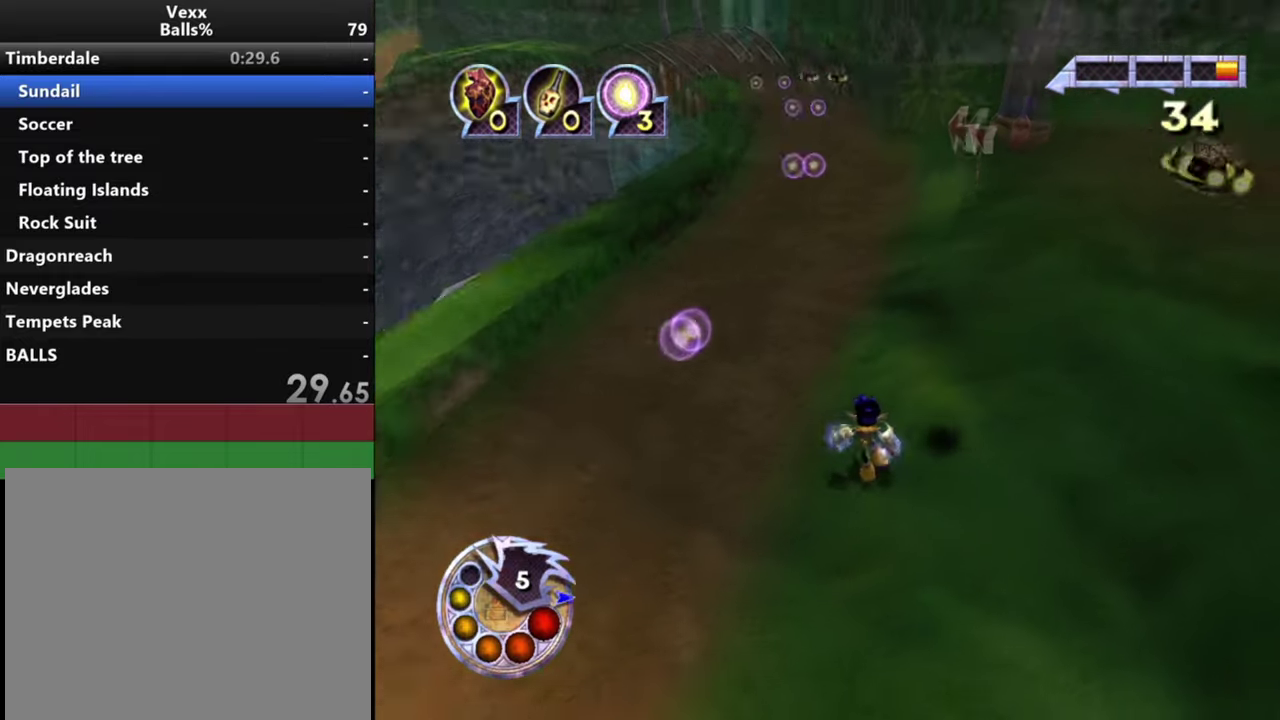
{"dt_ms": 400, "buttons": [], "left_stick": "up", "right_stick": "down", "events": [[100, "left_stick", "up-left"], [167, "left_stick", "up"], [267, "right_stick", "down"]]}
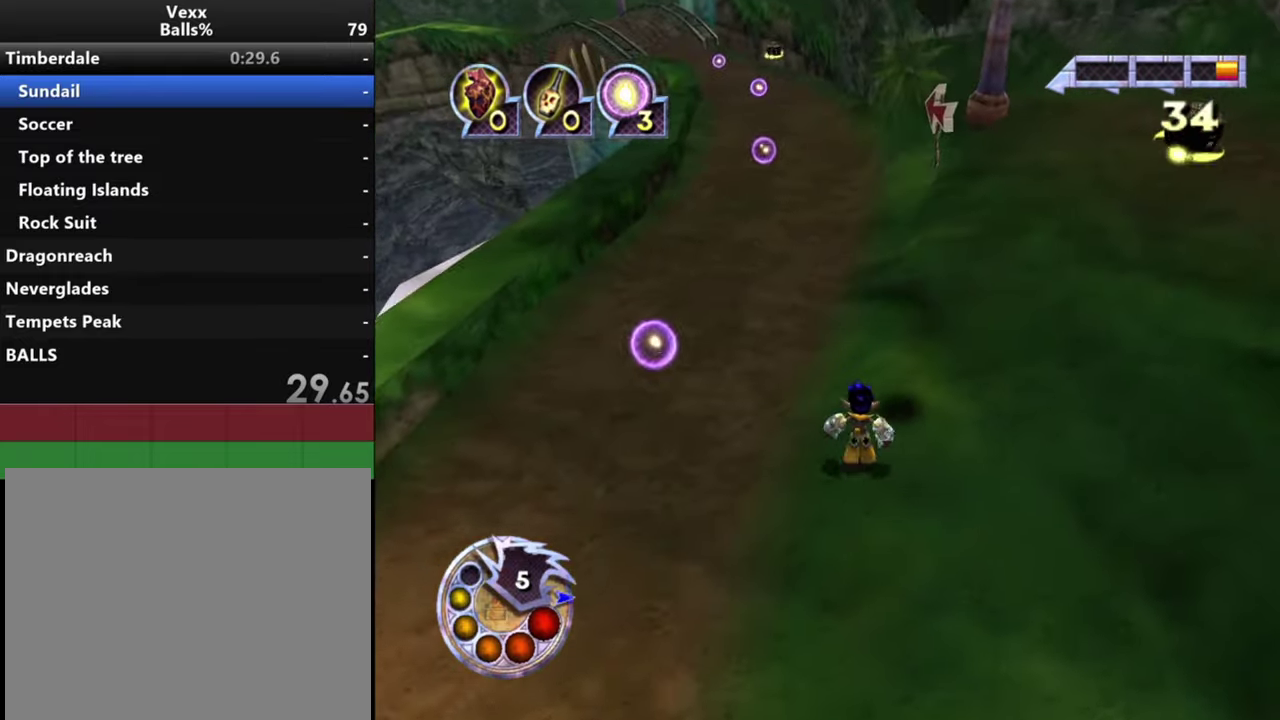
{"dt_ms": 300, "buttons": ["L2", "R1"], "left_stick": "up", "right_stick": "down", "events": [[200, "R1", "down"], [267, "L2", "down"]]}
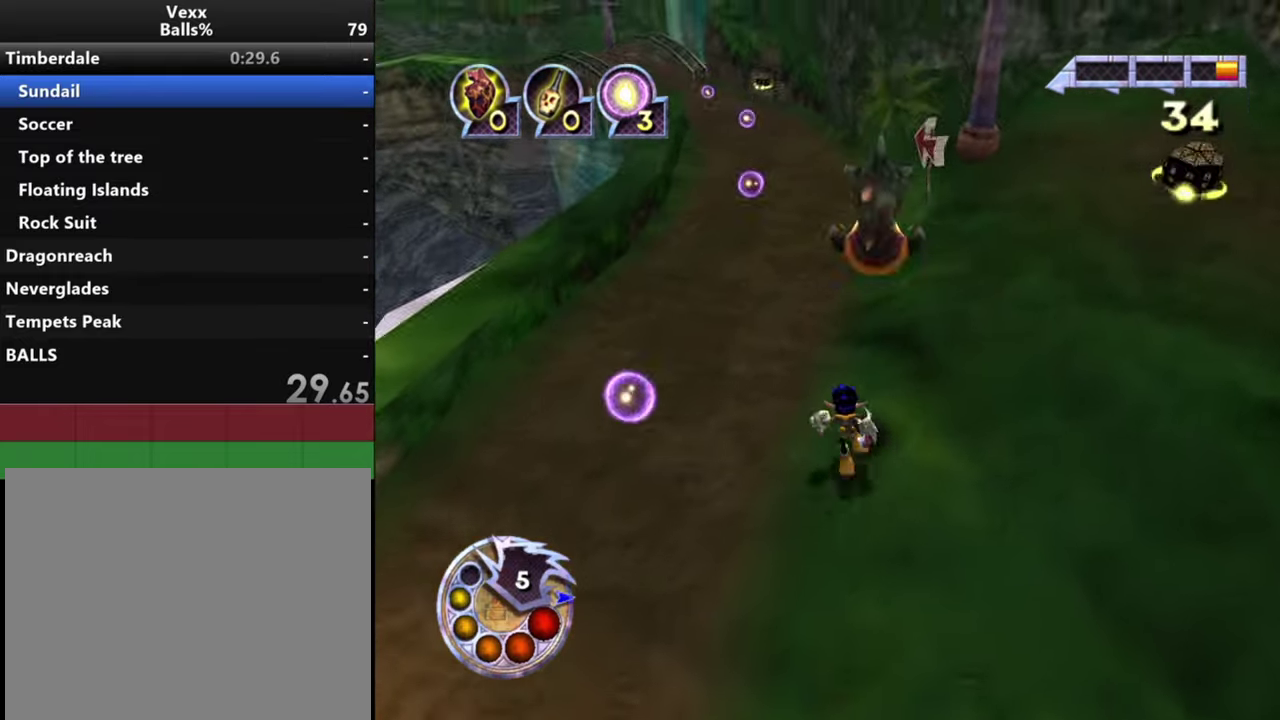
{"dt_ms": 500, "buttons": [], "left_stick": "center", "right_stick": "center", "events": [[134, "L2", "up"], [134, "R1", "up"], [134, "left_stick", "up-left"], [134, "right_stick", "down-right"], [400, "right_stick", "right"], [500, "left_stick", "center"], [500, "right_stick", "center"]]}
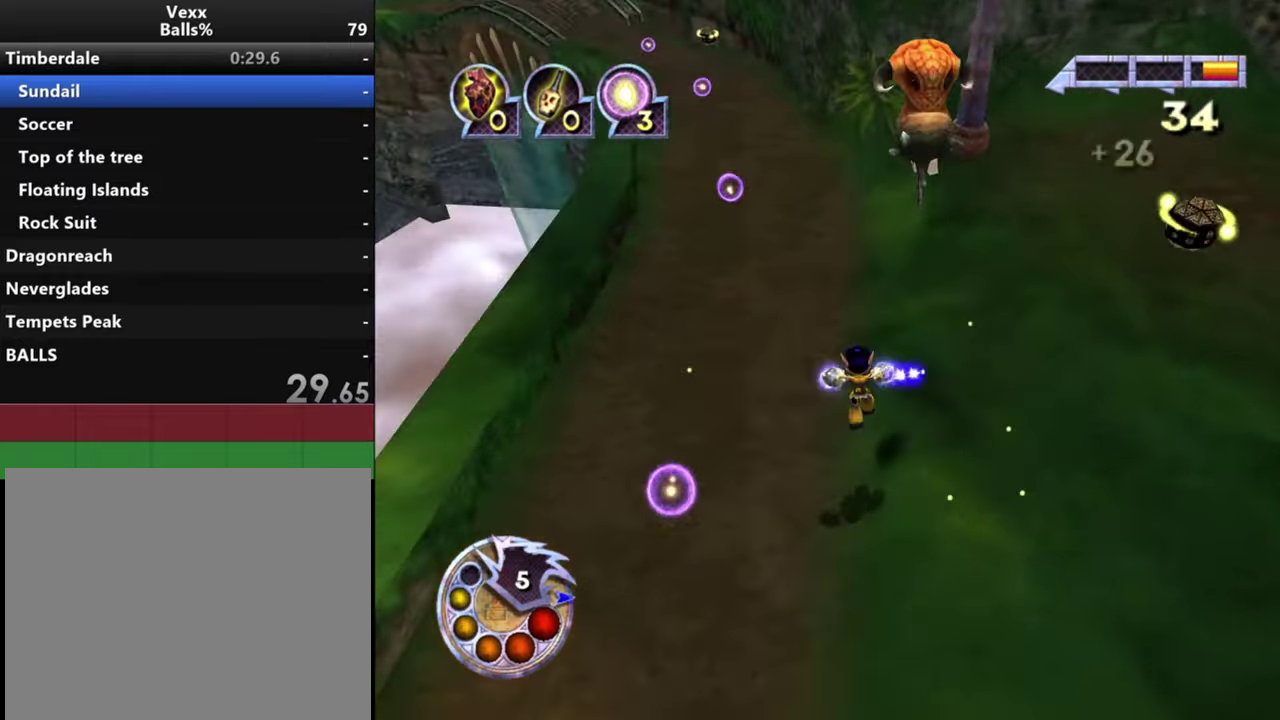
{"dt_ms": 800, "buttons": [], "left_stick": "up", "right_stick": "down-left", "events": [[200, "left_stick", "up-right"], [433, "right_stick", "down-left"], [700, "left_stick", "up"]]}
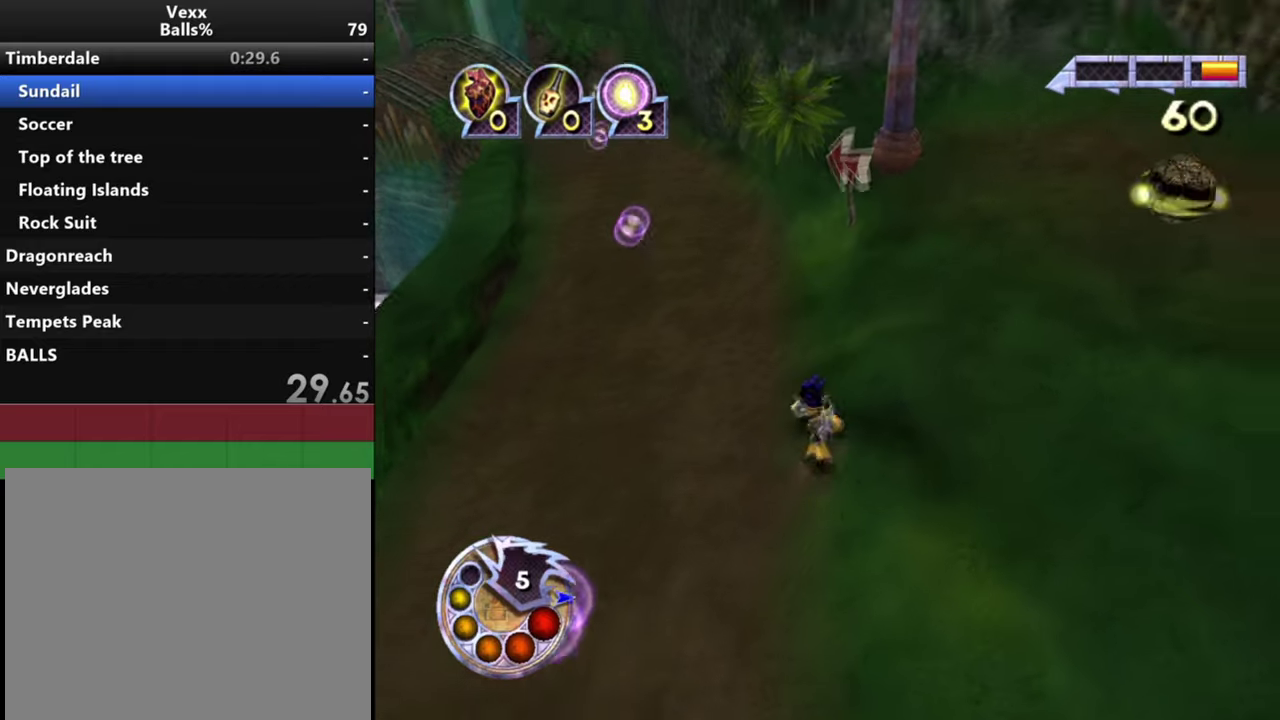
{"dt_ms": 600, "buttons": [], "left_stick": "up-left", "right_stick": "down", "events": [[333, "right_stick", "down"], [433, "L2", "down"], [433, "R1", "down"], [433, "left_stick", "up-left"], [500, "right_stick", "down-right"], [600, "L2", "up"], [600, "R1", "up"], [600, "right_stick", "down"]]}
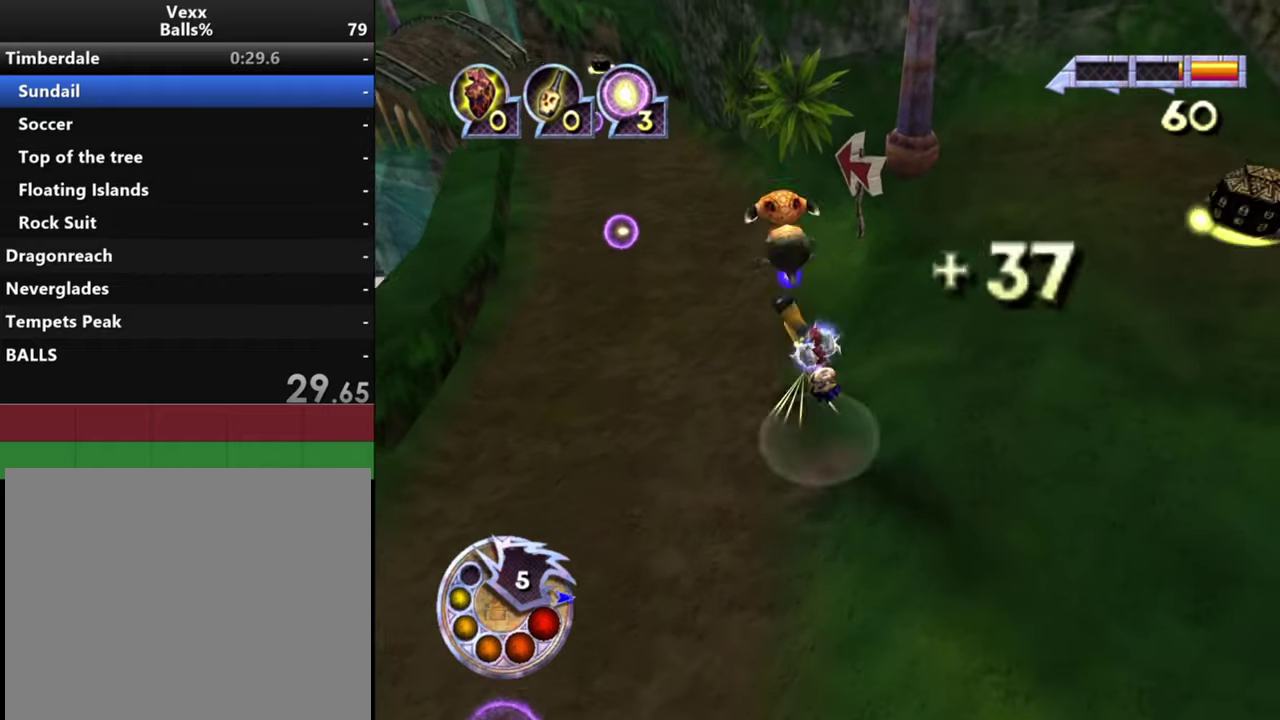
{"dt_ms": 400, "buttons": [], "left_stick": "up-right", "right_stick": "down", "events": [[233, "left_stick", "up"], [400, "left_stick", "up-right"]]}
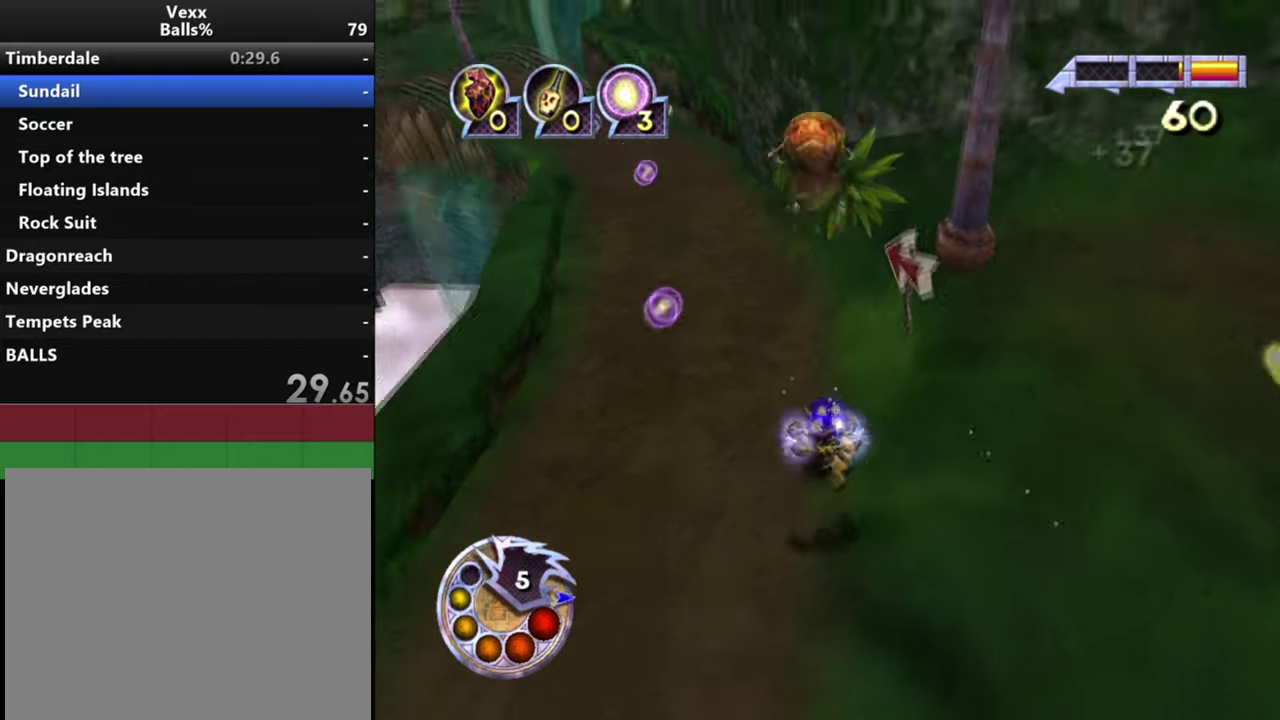
{"dt_ms": 400, "buttons": [], "left_stick": "up", "right_stick": "down-left", "events": [[67, "right_stick", "down-left"], [100, "left_stick", "up"]]}
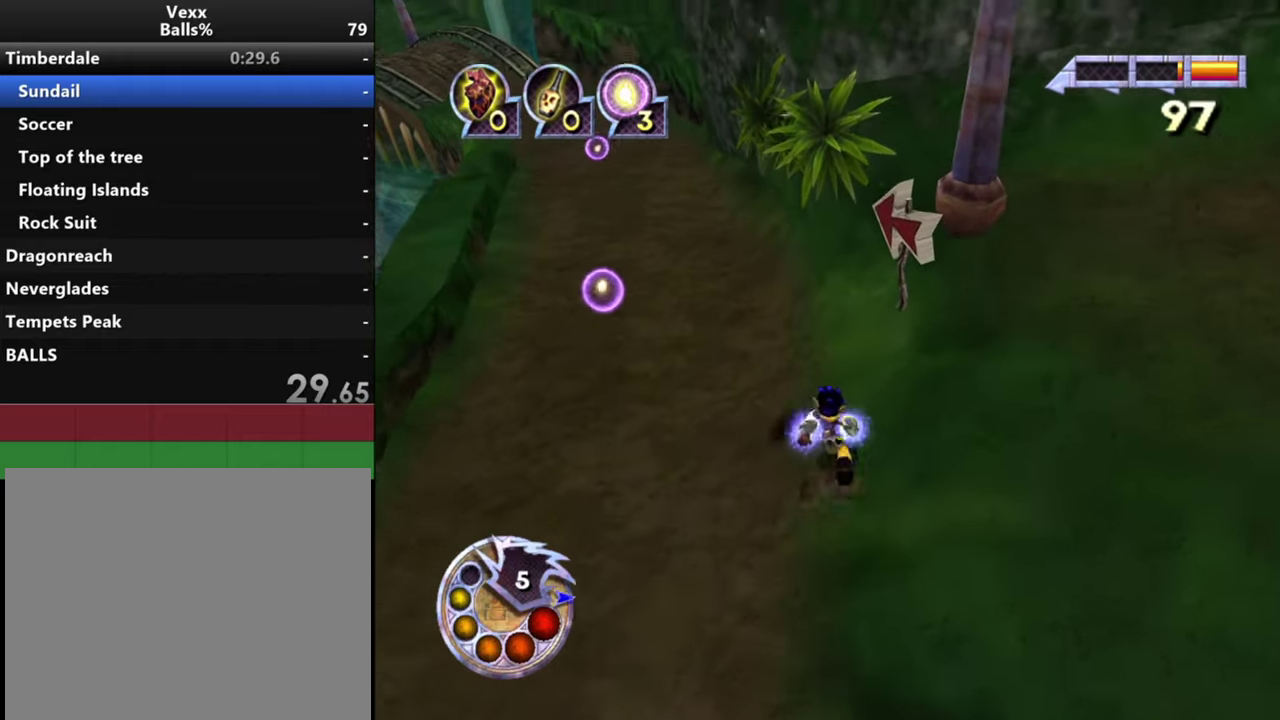
{"dt_ms": 400, "buttons": [], "left_stick": "up", "right_stick": "down", "events": [[167, "right_stick", "down"], [233, "left_stick", "up-left"], [300, "right_stick", "down-left"], [333, "left_stick", "up"], [367, "right_stick", "down"]]}
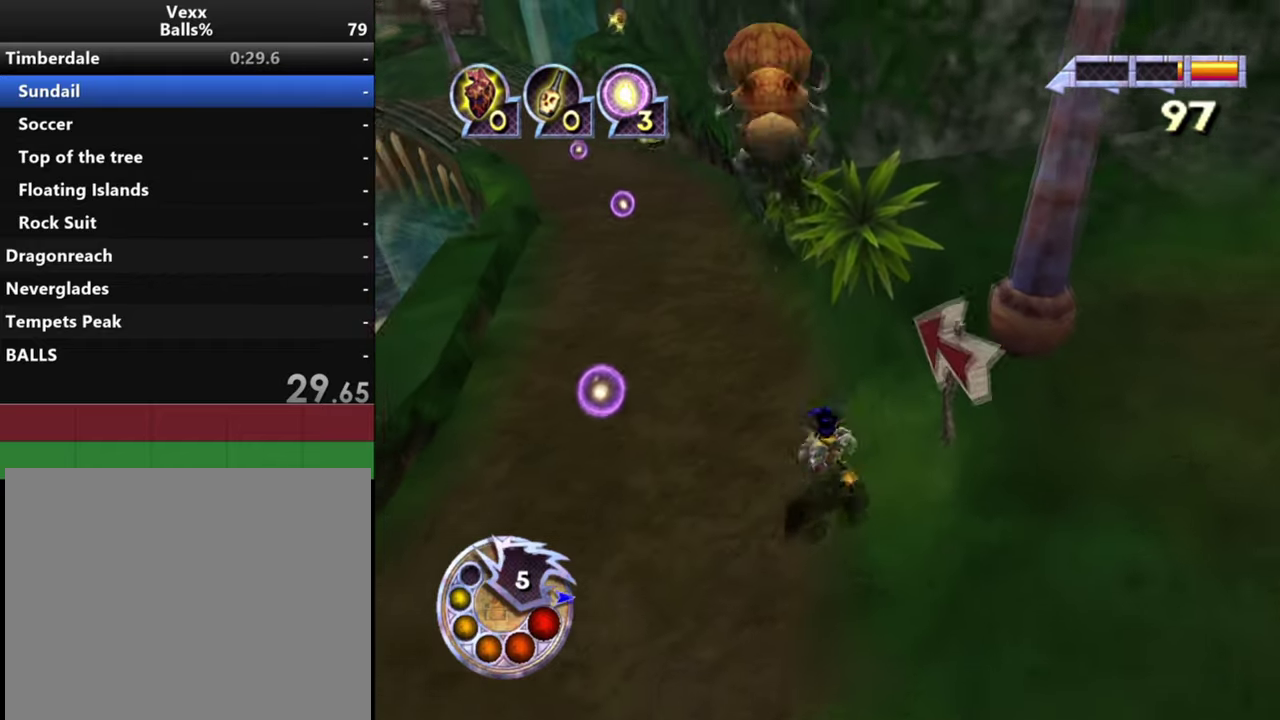
{"dt_ms": 500, "buttons": [], "left_stick": "up-left", "right_stick": "down-left", "events": [[33, "left_stick", "up-left"], [33, "right_stick", "down-left"], [267, "R1", "down"], [300, "L2", "down"], [333, "right_stick", "down"], [367, "left_stick", "up"], [433, "R1", "up"], [467, "L2", "up"], [467, "left_stick", "up-left"], [500, "right_stick", "down-left"]]}